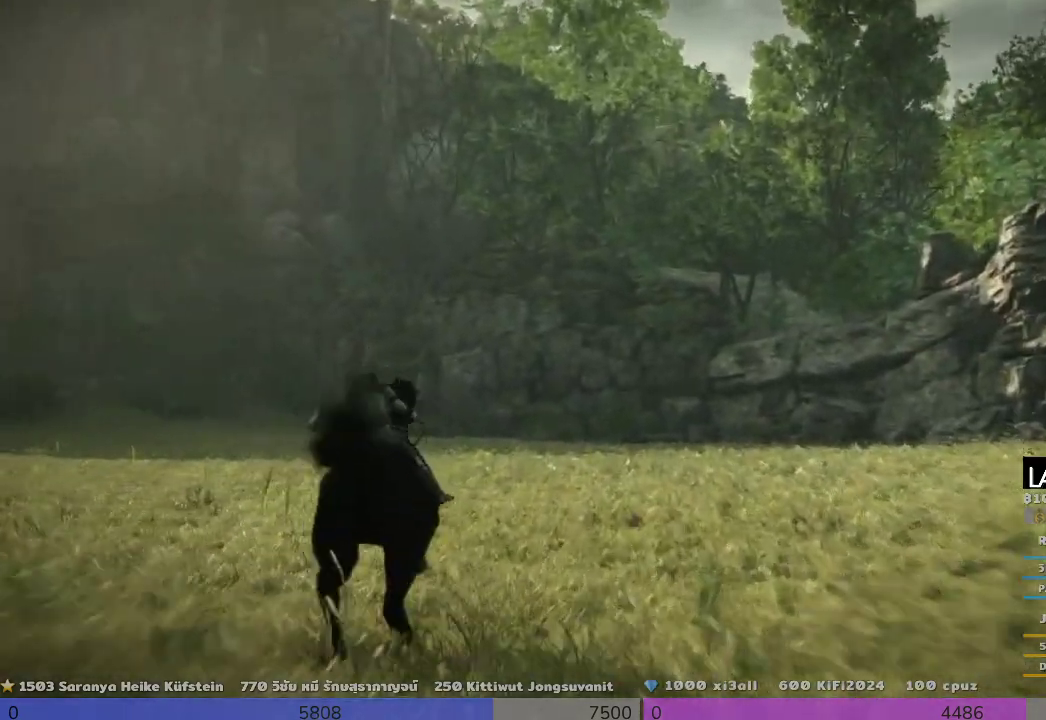
Gameplay with a controller (PlayStation layout); each line is a JSON object with the inputs held at the frame after it. "events" lists button and stick changes between this image and that frame as [ms after this image, input, new state], when the widget could be followed in between.
{"buttons": [], "left_stick": "up", "right_stick": "center", "events": [[500, "left_stick", "up"], [500, "right_stick", "center"]]}
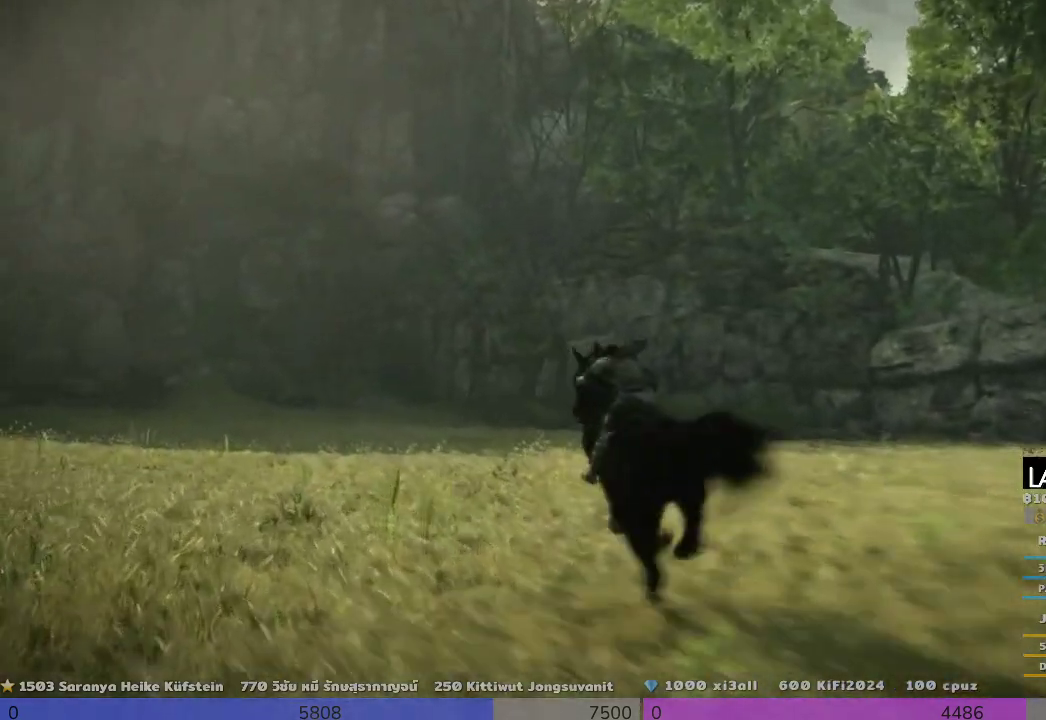
{"buttons": [], "left_stick": "up", "right_stick": "center", "events": []}
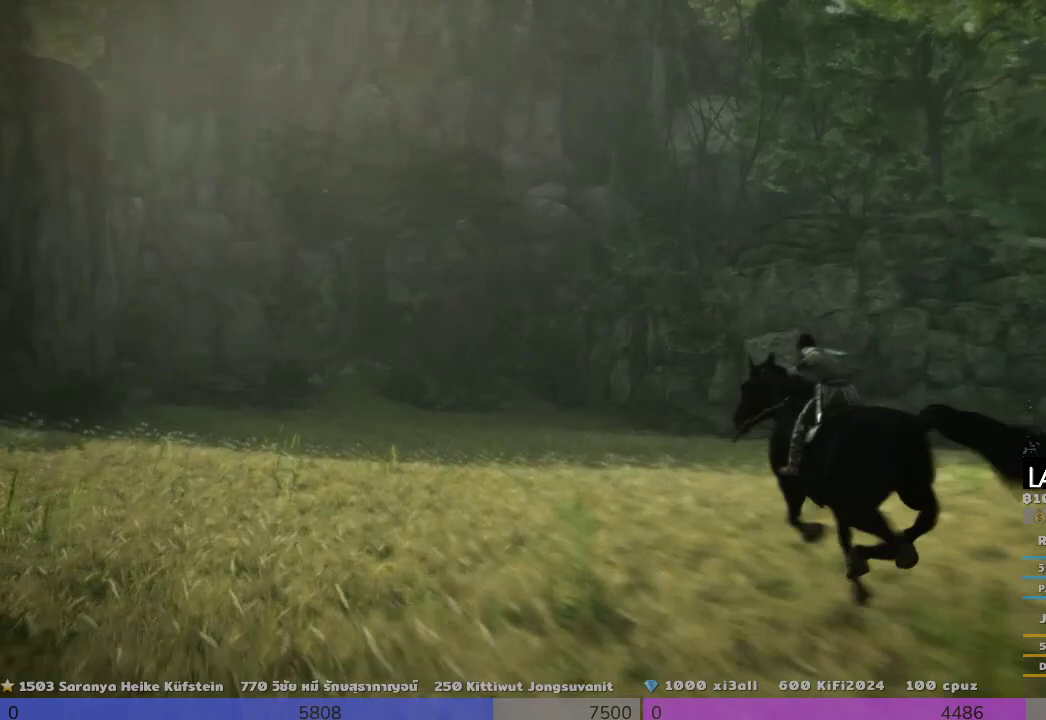
{"buttons": [], "left_stick": "center", "right_stick": "center", "events": [[333, "left_stick", "center"]]}
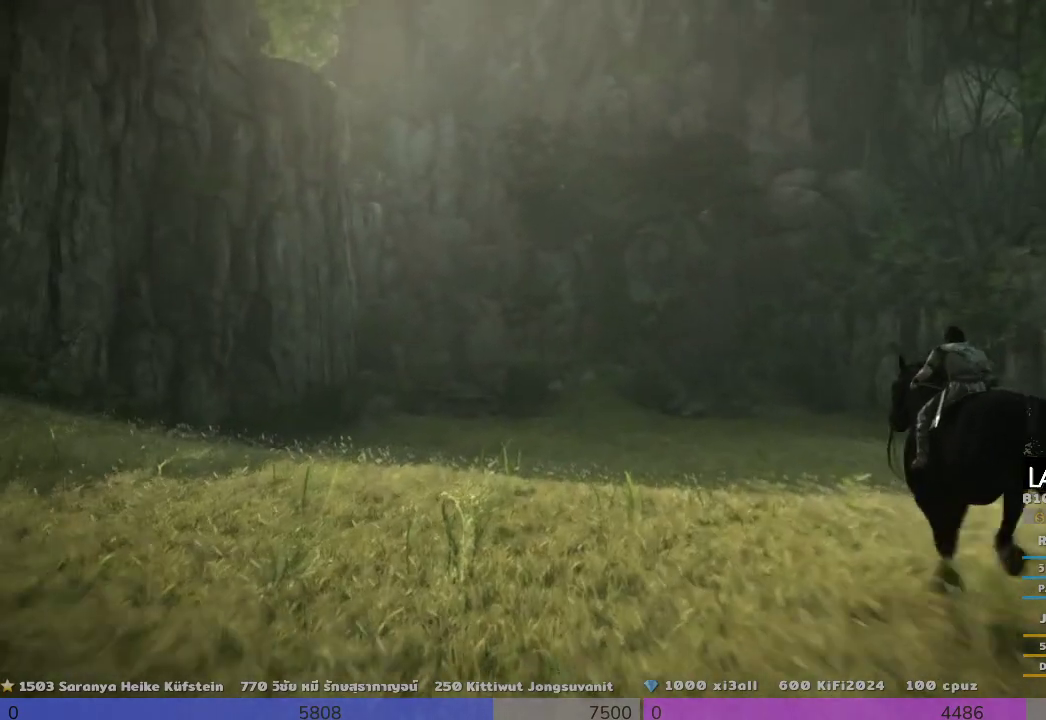
{"buttons": [], "left_stick": "center", "right_stick": "center", "events": []}
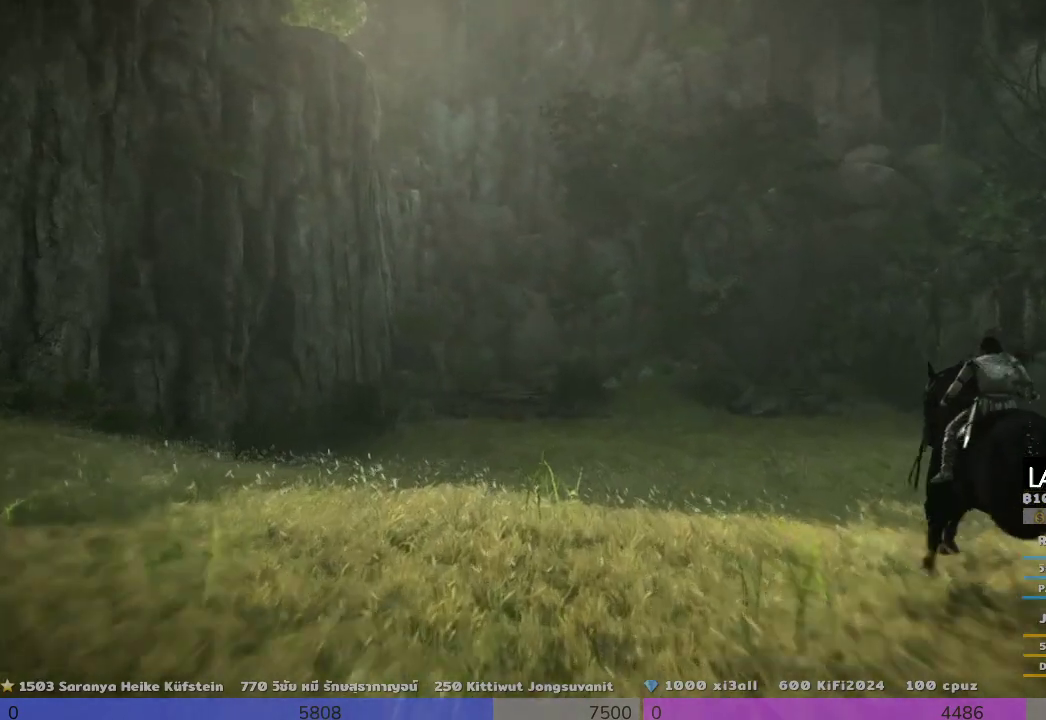
{"buttons": [], "left_stick": "center", "right_stick": "center", "events": []}
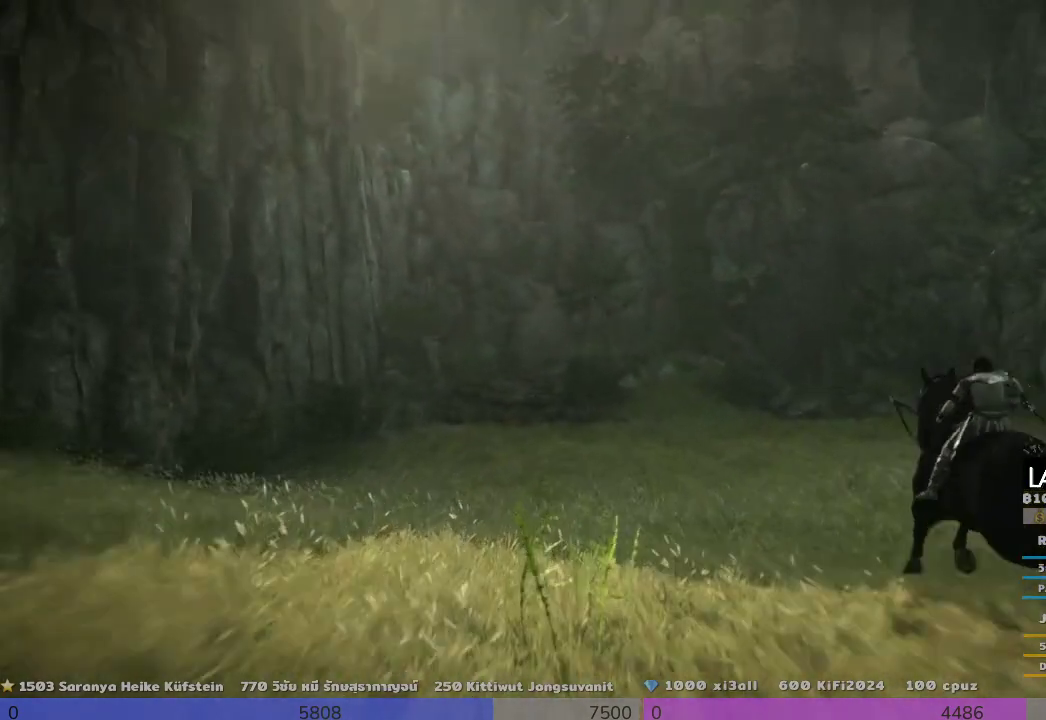
{"buttons": [], "left_stick": "center", "right_stick": "center", "events": []}
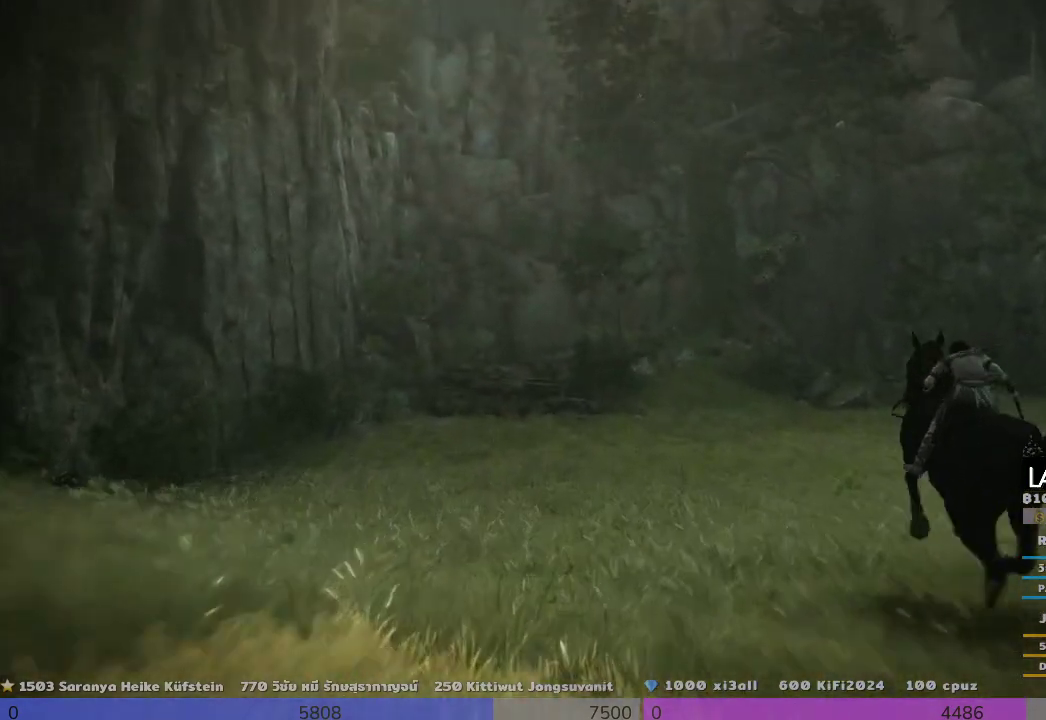
{"buttons": [], "left_stick": "center", "right_stick": "center", "events": []}
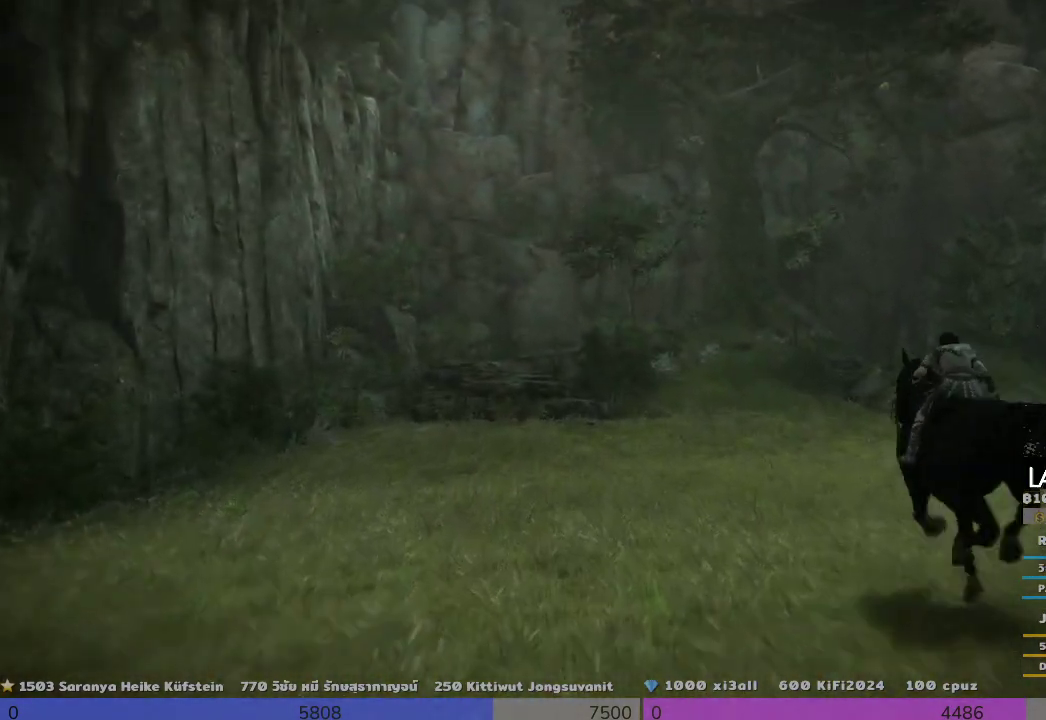
{"buttons": [], "left_stick": "down", "right_stick": "center", "events": [[167, "left_stick", "down"]]}
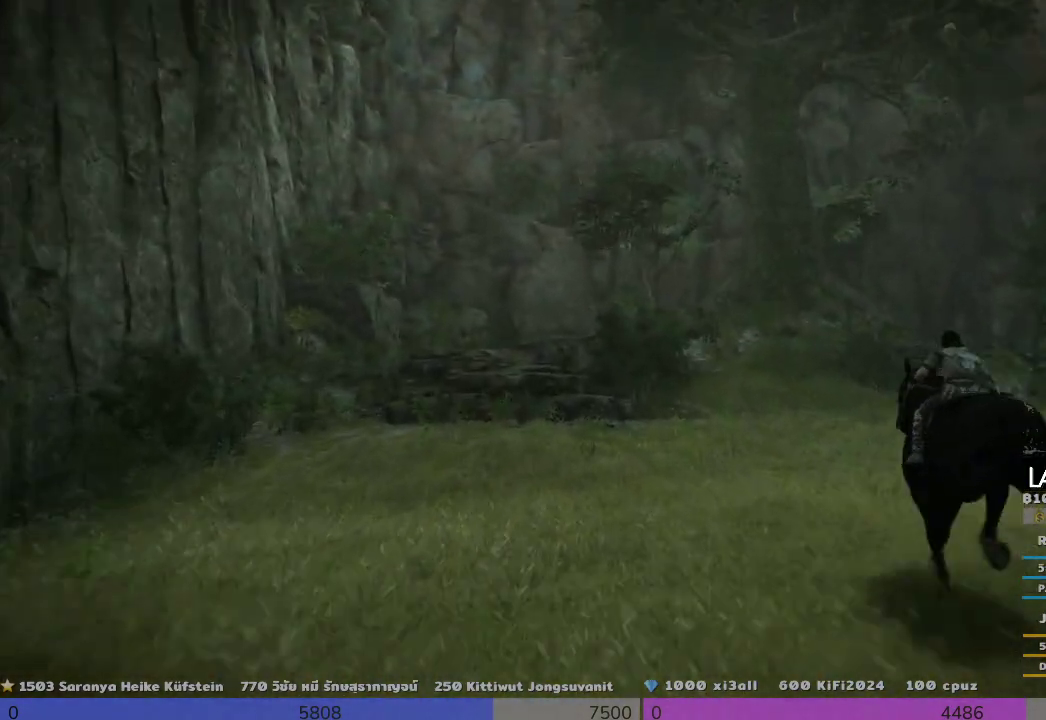
{"buttons": [], "left_stick": "down", "right_stick": "center", "events": []}
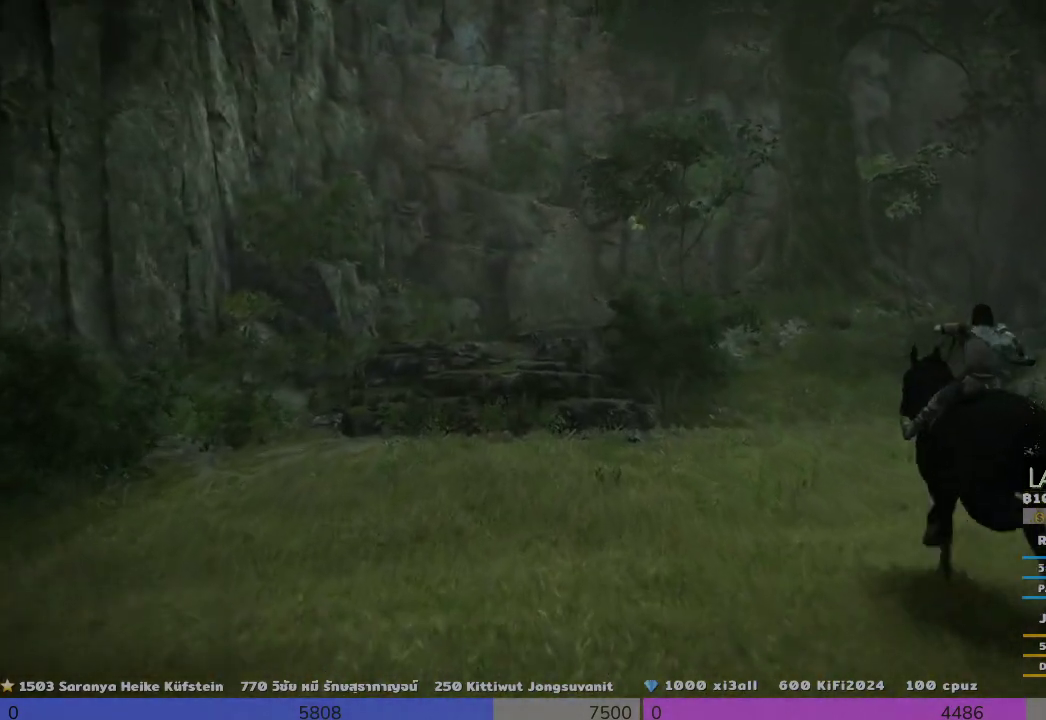
{"buttons": [], "left_stick": "down", "right_stick": "center", "events": []}
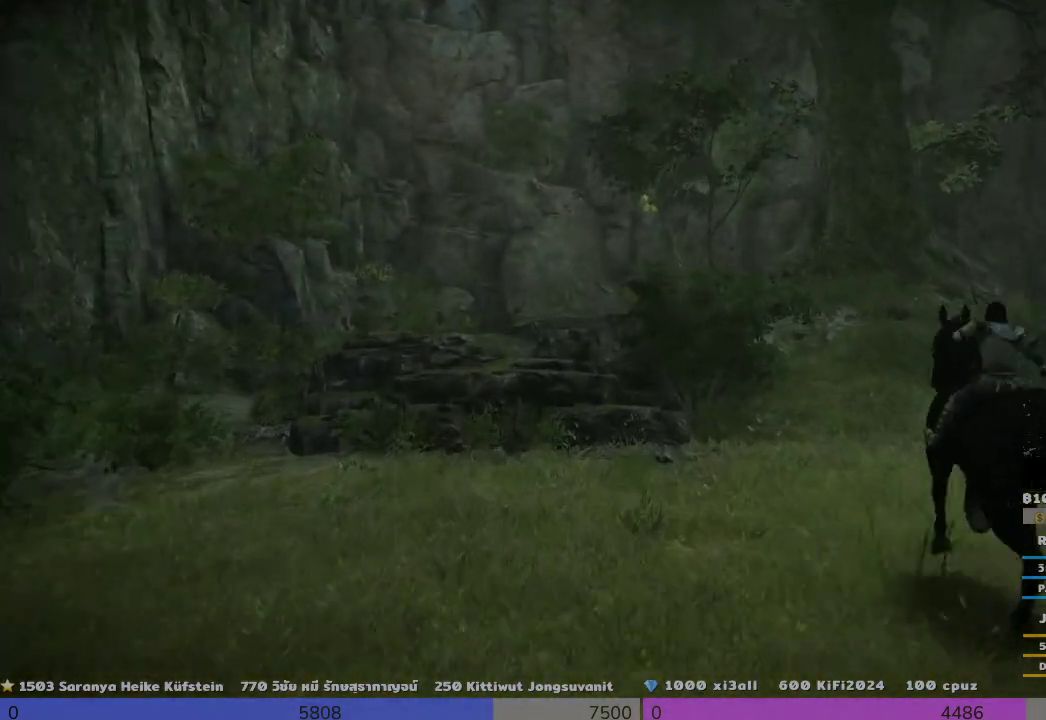
{"buttons": [], "left_stick": "center", "right_stick": "center", "events": [[333, "left_stick", "center"]]}
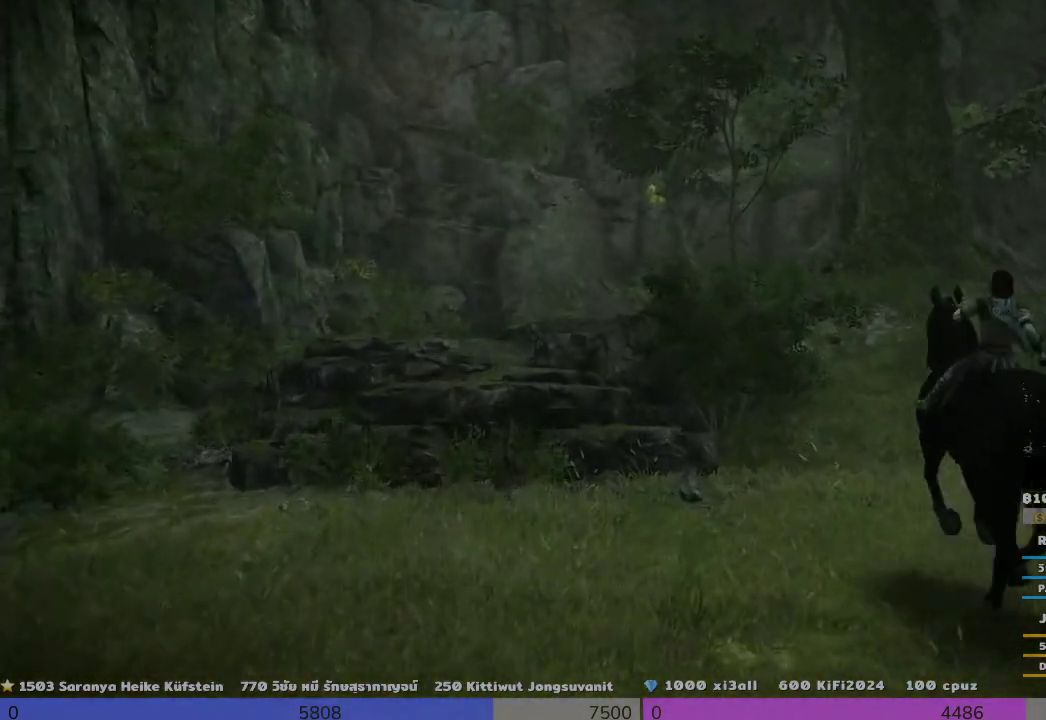
{"buttons": [], "left_stick": "center", "right_stick": "center", "events": []}
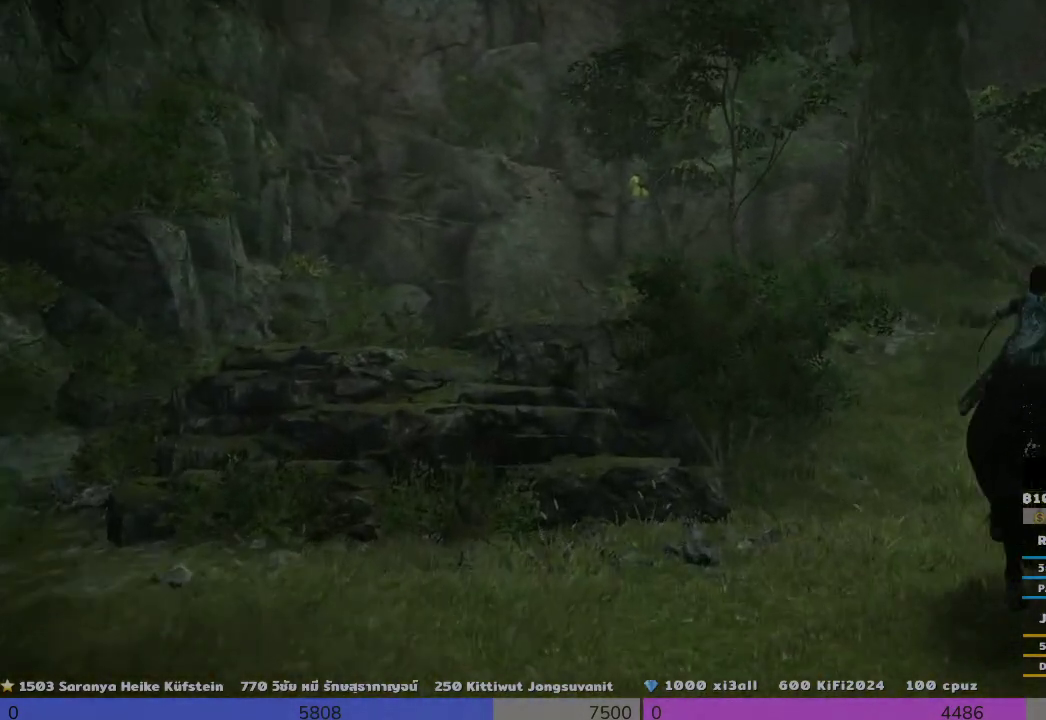
{"buttons": [], "left_stick": "center", "right_stick": "center", "events": [[167, "right_stick", "down-right"], [333, "right_stick", "center"]]}
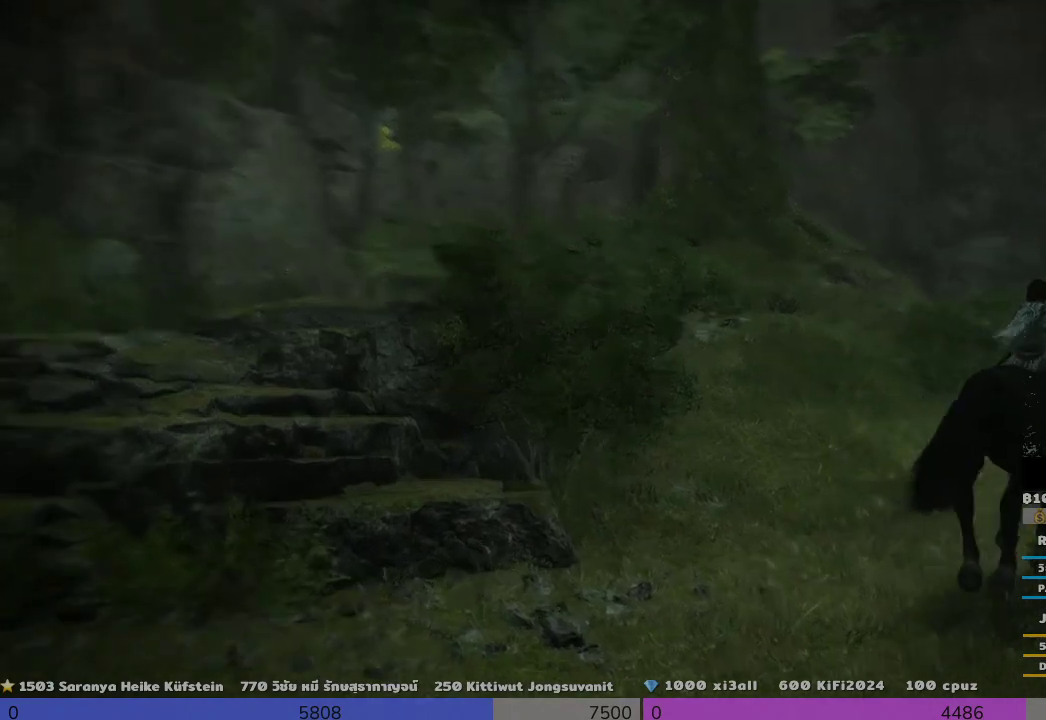
{"buttons": [], "left_stick": "center", "right_stick": "center", "events": []}
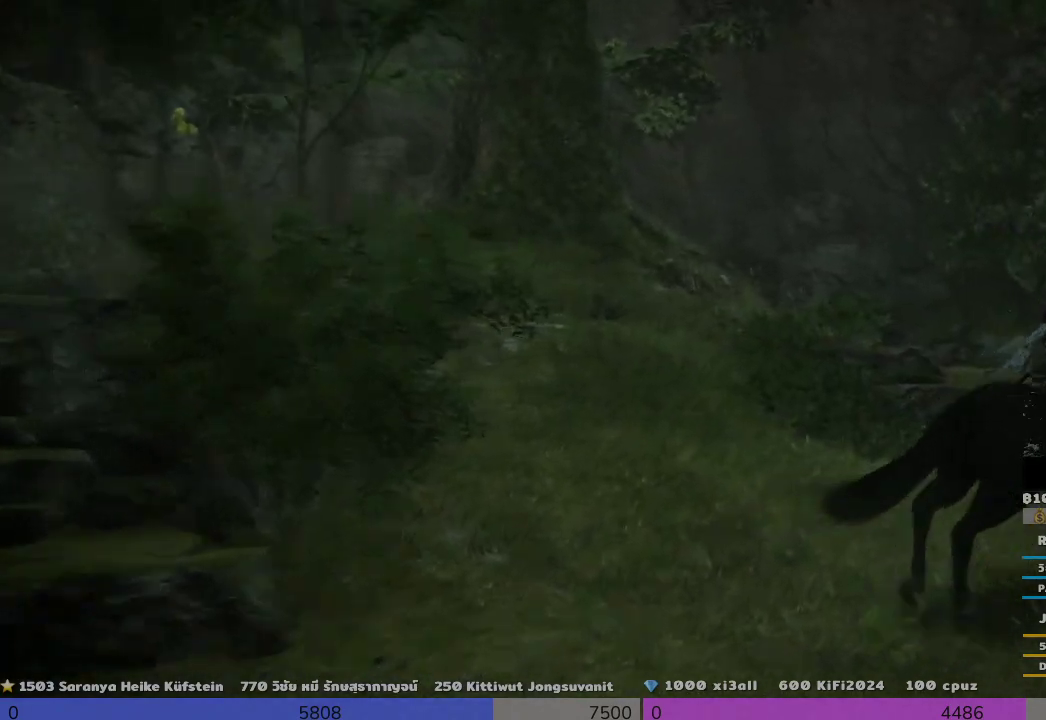
{"buttons": [], "left_stick": "left", "right_stick": "left", "events": [[167, "left_stick", "left"], [167, "right_stick", "left"]]}
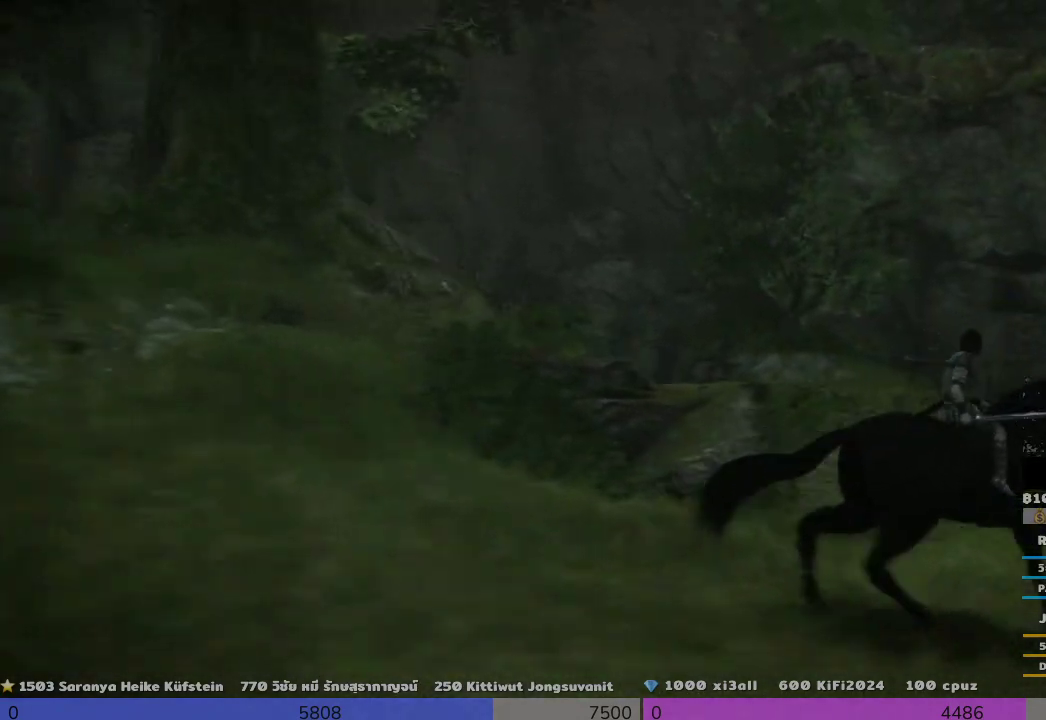
{"buttons": [], "left_stick": "center", "right_stick": "left", "events": [[167, "right_stick", "center"], [333, "left_stick", "center"], [500, "right_stick", "left"]]}
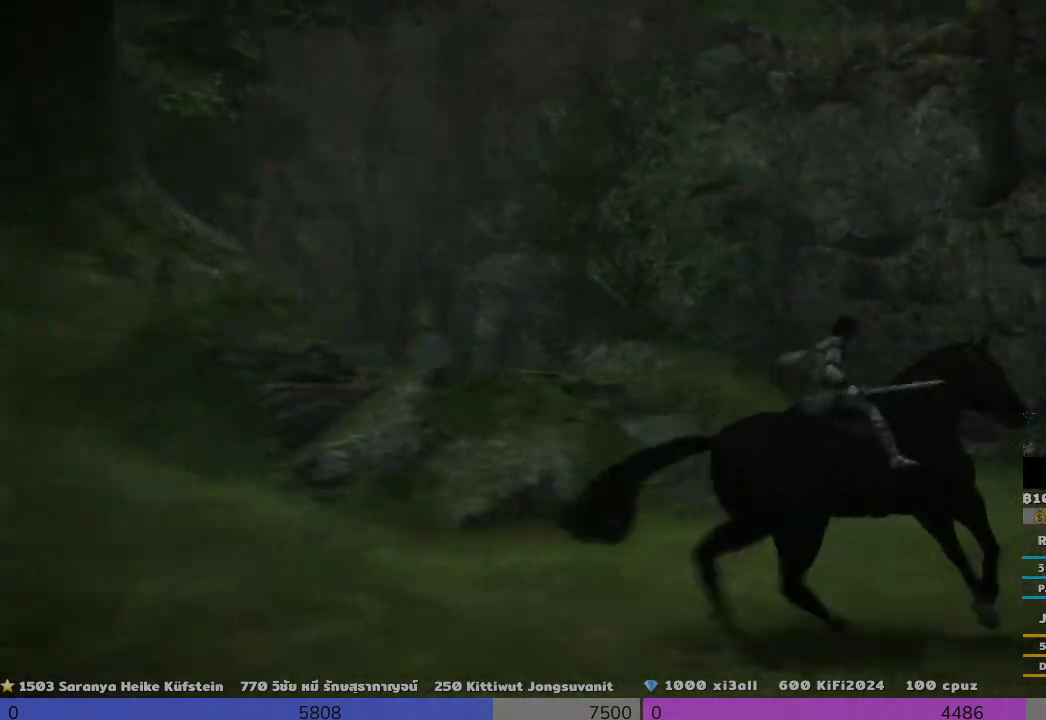
{"buttons": [], "left_stick": "left", "right_stick": "center", "events": [[367, "left_stick", "left"], [367, "right_stick", "center"]]}
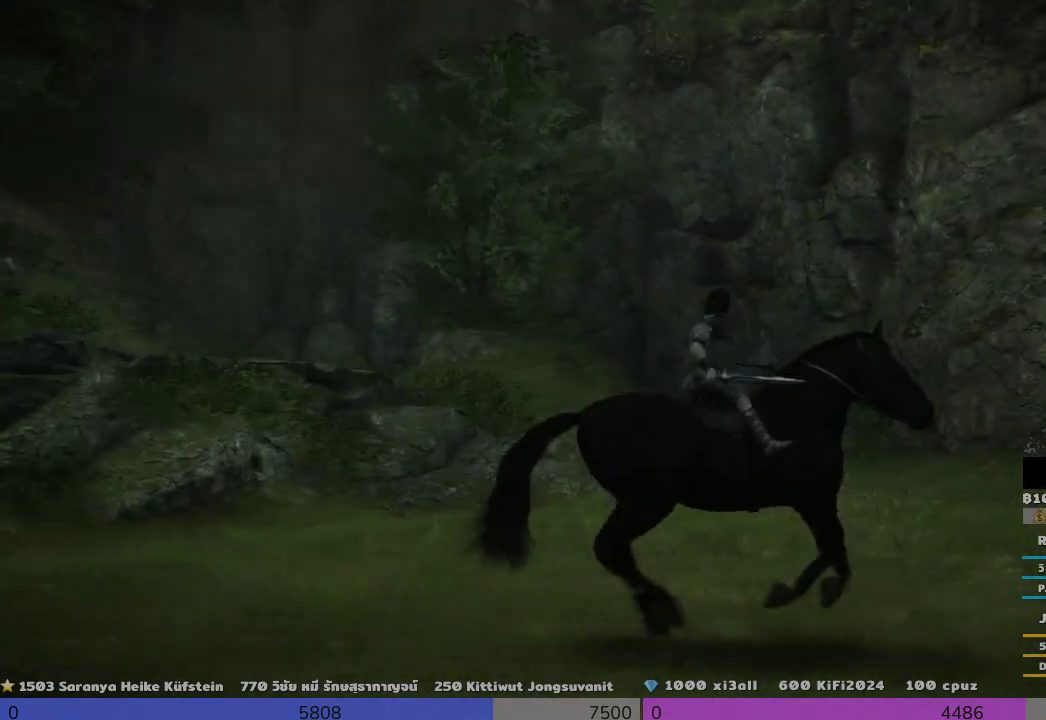
{"buttons": [], "left_stick": "left", "right_stick": "center", "events": [[167, "TRIANGLE", "down"], [333, "TRIANGLE", "up"]]}
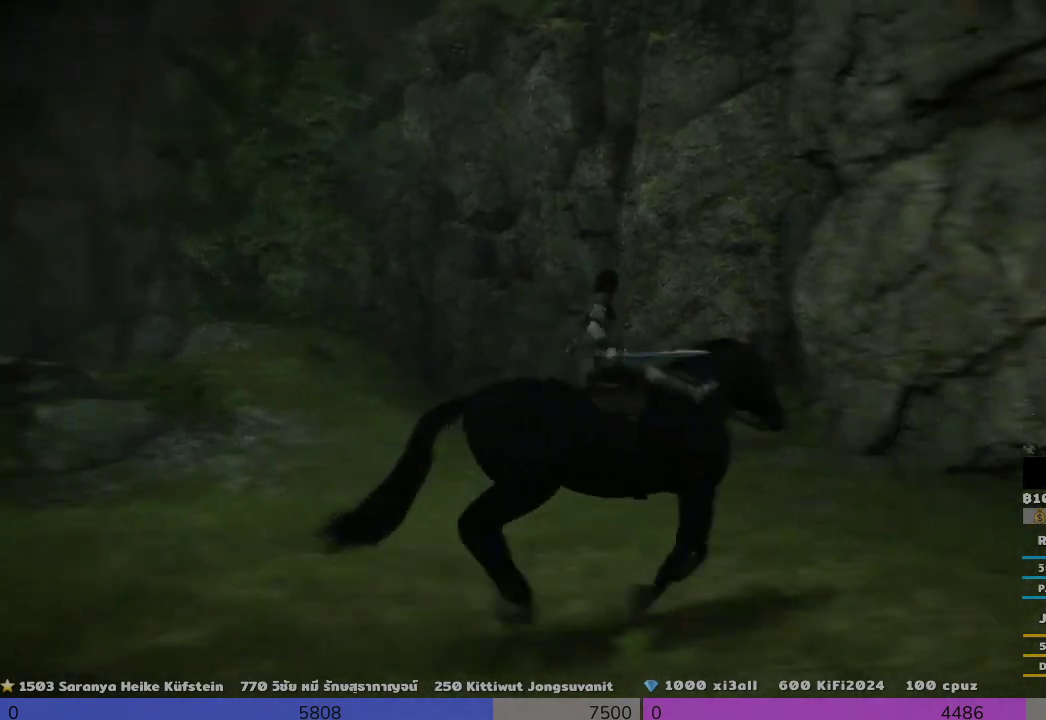
{"buttons": [], "left_stick": "down-left", "right_stick": "center", "events": [[333, "left_stick", "down-left"]]}
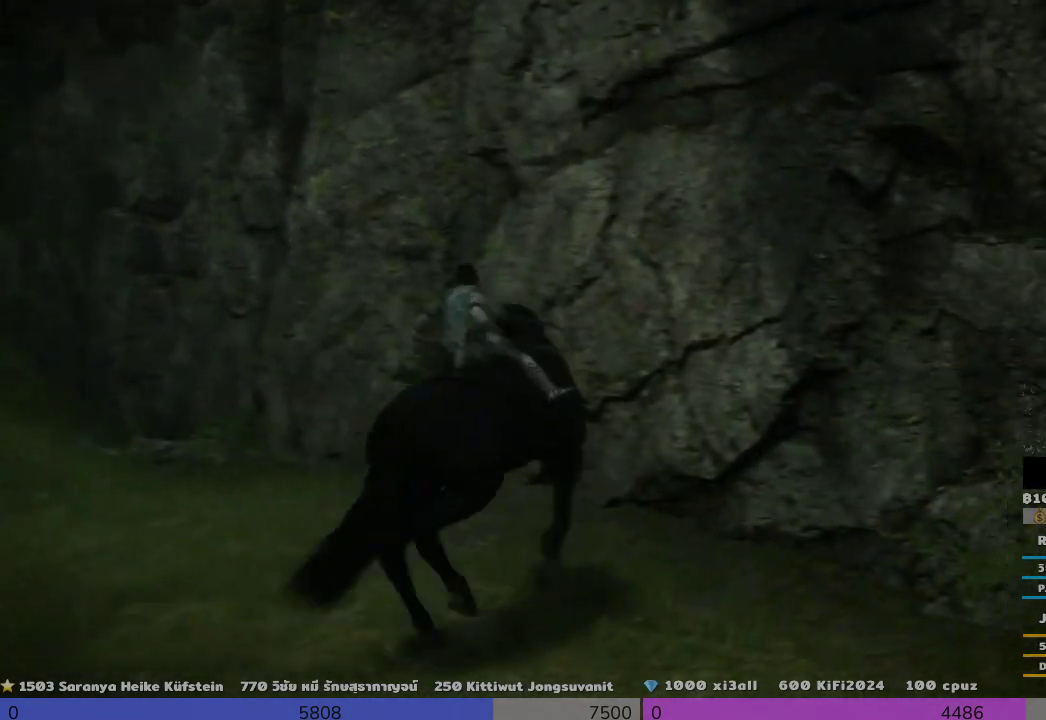
{"buttons": [], "left_stick": "down-left", "right_stick": "center", "events": [[167, "CROSS", "down"], [333, "CROSS", "up"]]}
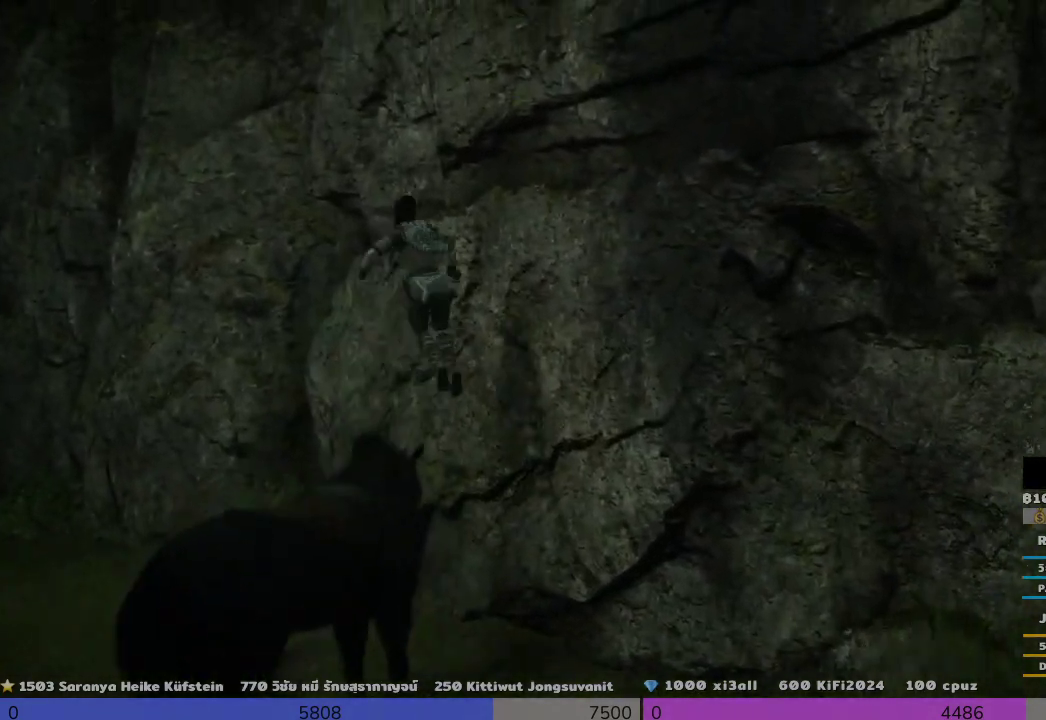
{"buttons": [], "left_stick": "down-left", "right_stick": "center", "events": []}
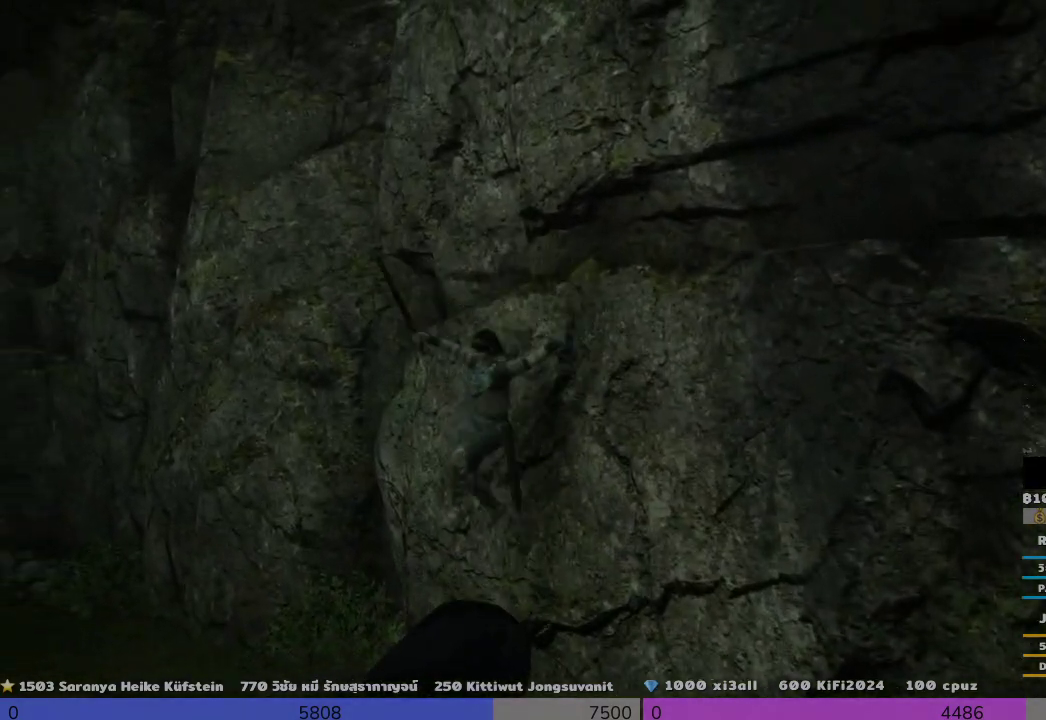
{"buttons": [], "left_stick": "left", "right_stick": "center", "events": [[167, "left_stick", "left"], [333, "right_stick", "left"], [500, "right_stick", "center"]]}
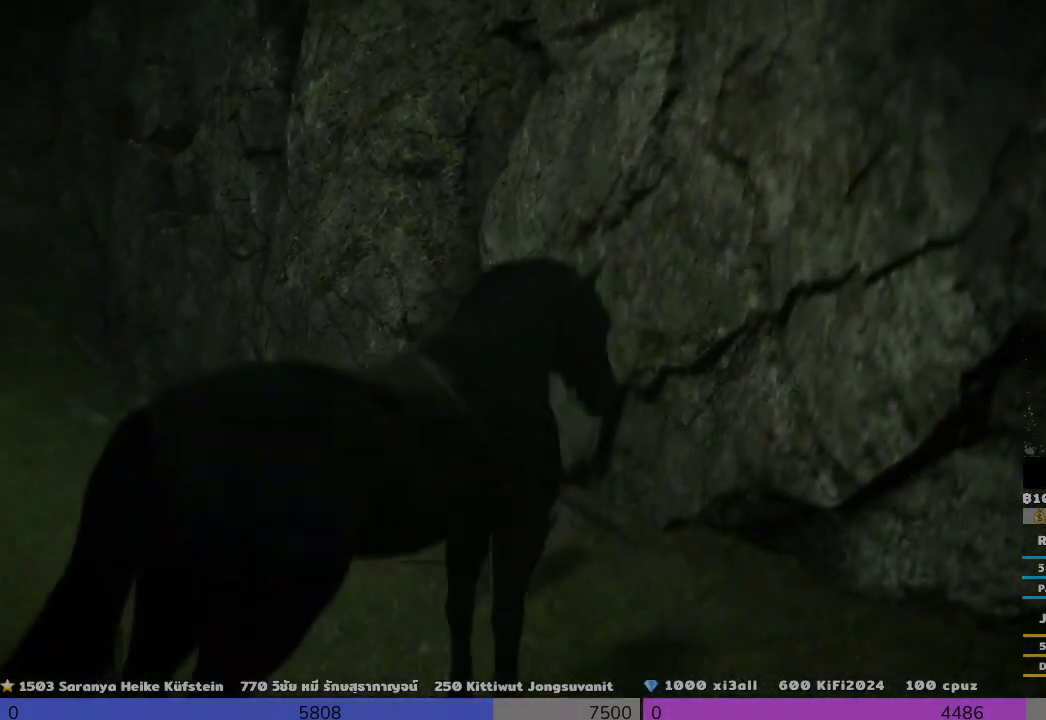
{"buttons": [], "left_stick": "up-left", "right_stick": "down-left", "events": [[500, "left_stick", "up-left"], [500, "right_stick", "down-left"]]}
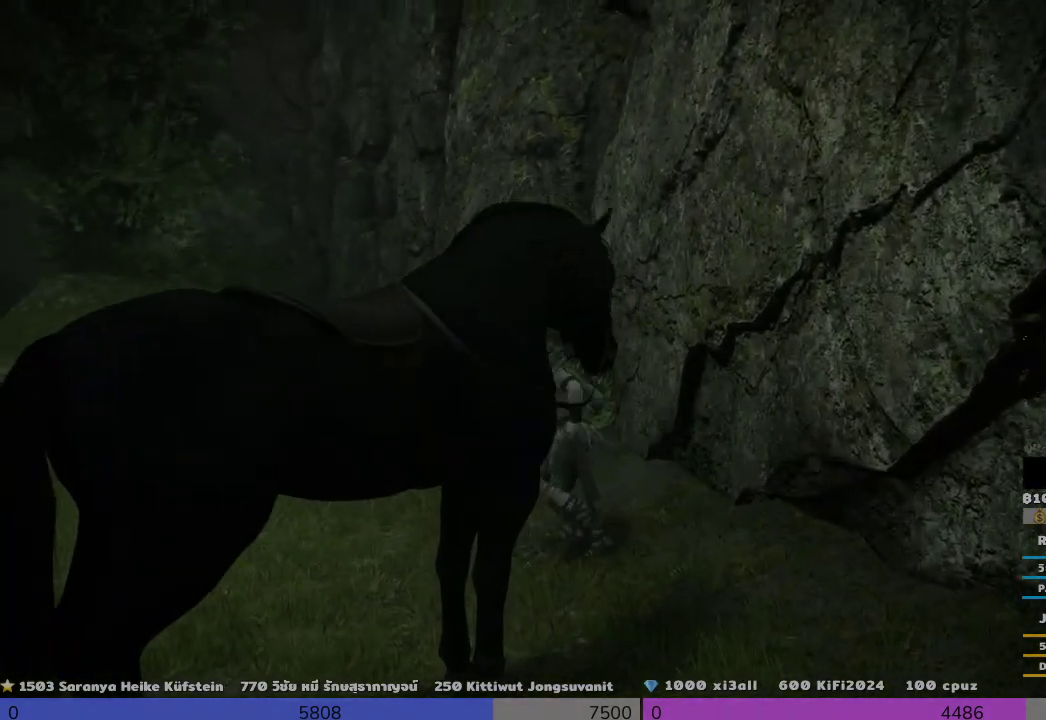
{"buttons": [], "left_stick": "up-left", "right_stick": "down-left", "events": [[167, "right_stick", "center"], [333, "right_stick", "down-left"]]}
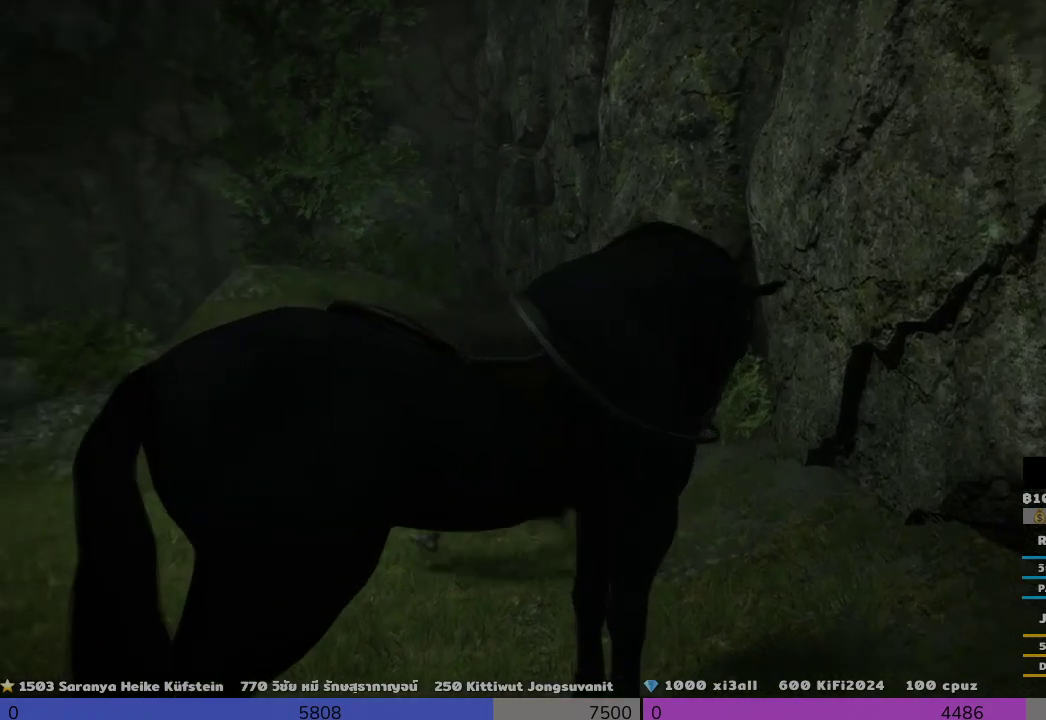
{"buttons": [], "left_stick": "up-left", "right_stick": "center", "events": [[33, "right_stick", "center"]]}
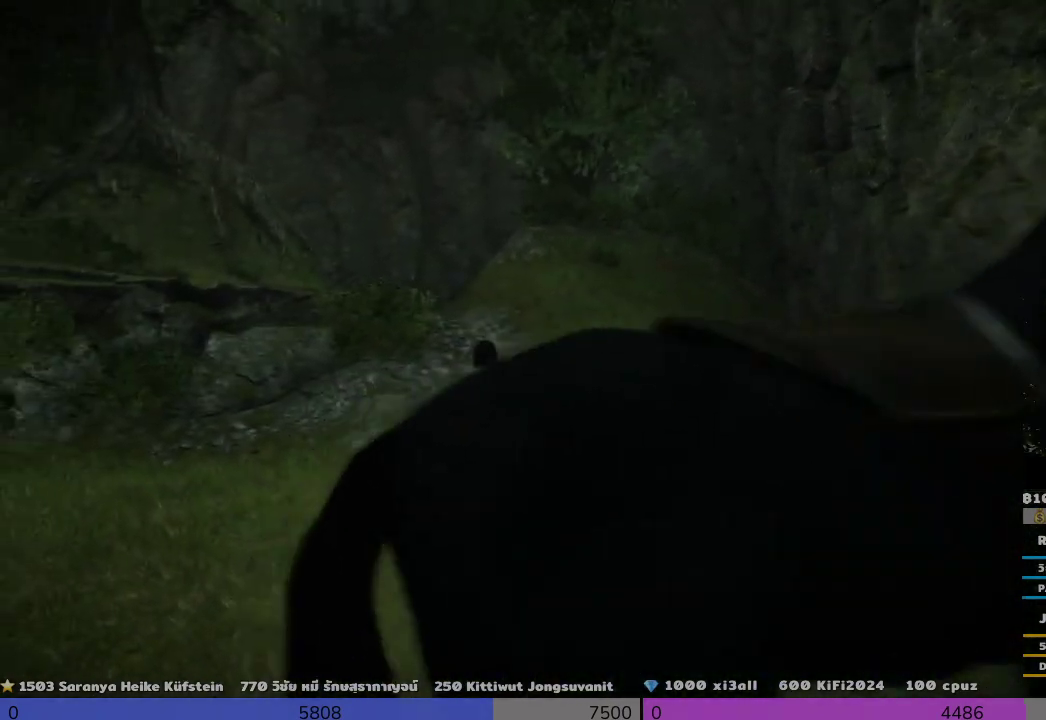
{"buttons": [], "left_stick": "center", "right_stick": "center", "events": [[167, "left_stick", "center"]]}
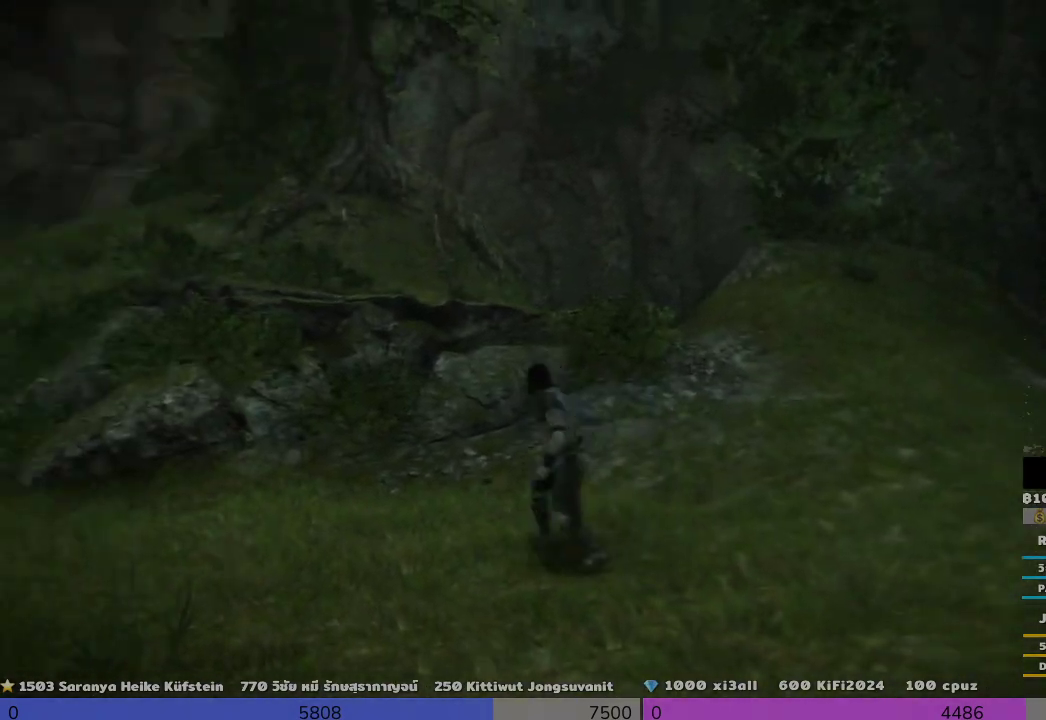
{"buttons": [], "left_stick": "left", "right_stick": "center", "events": [[33, "left_stick", "left"], [33, "right_stick", "left"], [367, "right_stick", "center"]]}
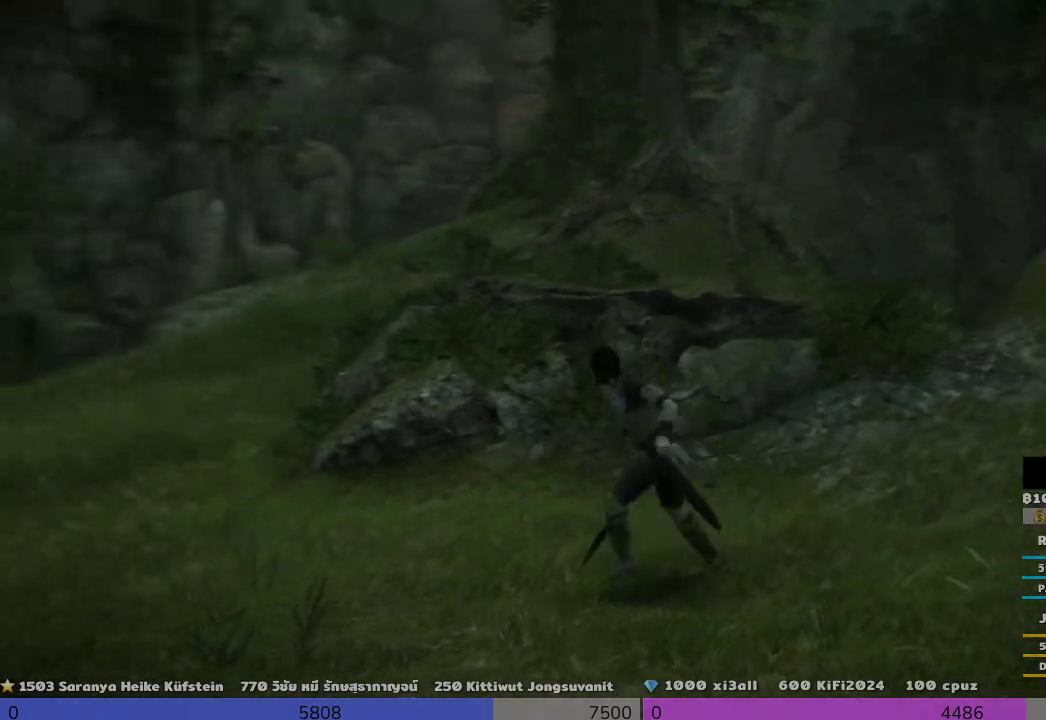
{"buttons": [], "left_stick": "up-left", "right_stick": "center", "events": [[167, "left_stick", "up-left"]]}
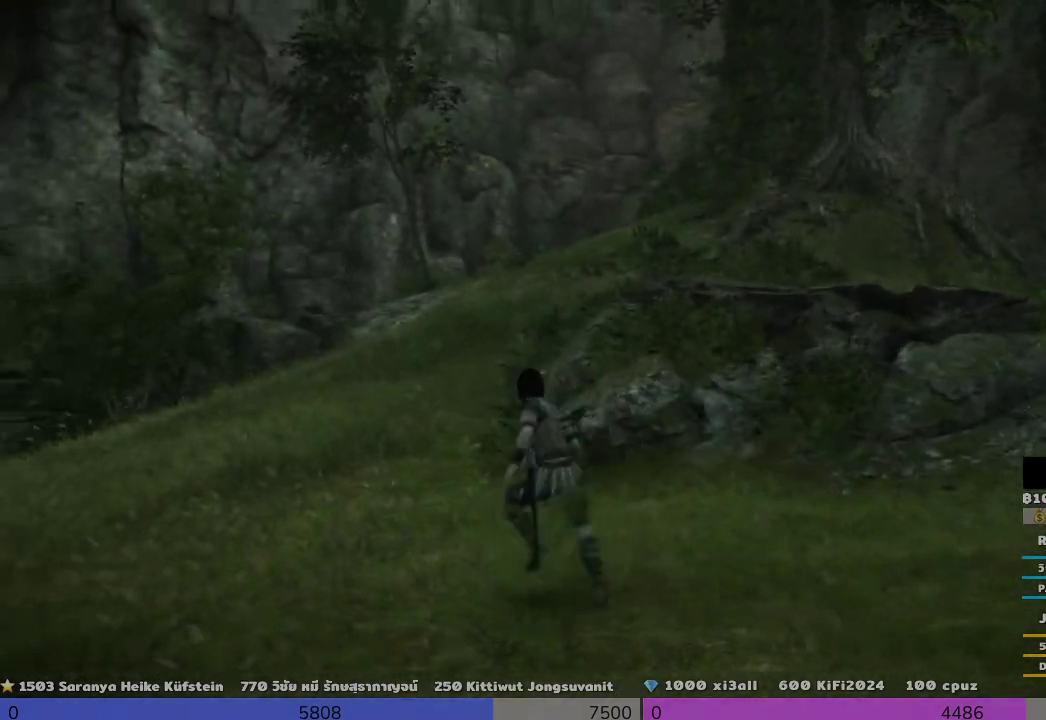
{"buttons": [], "left_stick": "up-left", "right_stick": "right", "events": [[333, "right_stick", "right"]]}
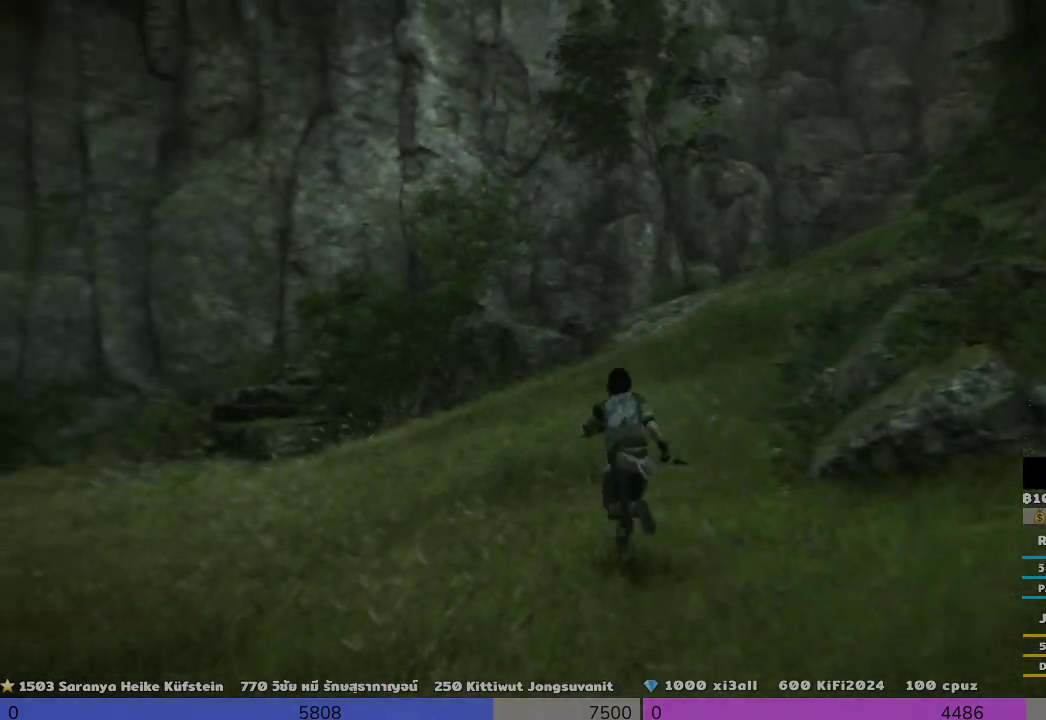
{"buttons": [], "left_stick": "up", "right_stick": "center", "events": [[333, "left_stick", "up"], [500, "right_stick", "center"]]}
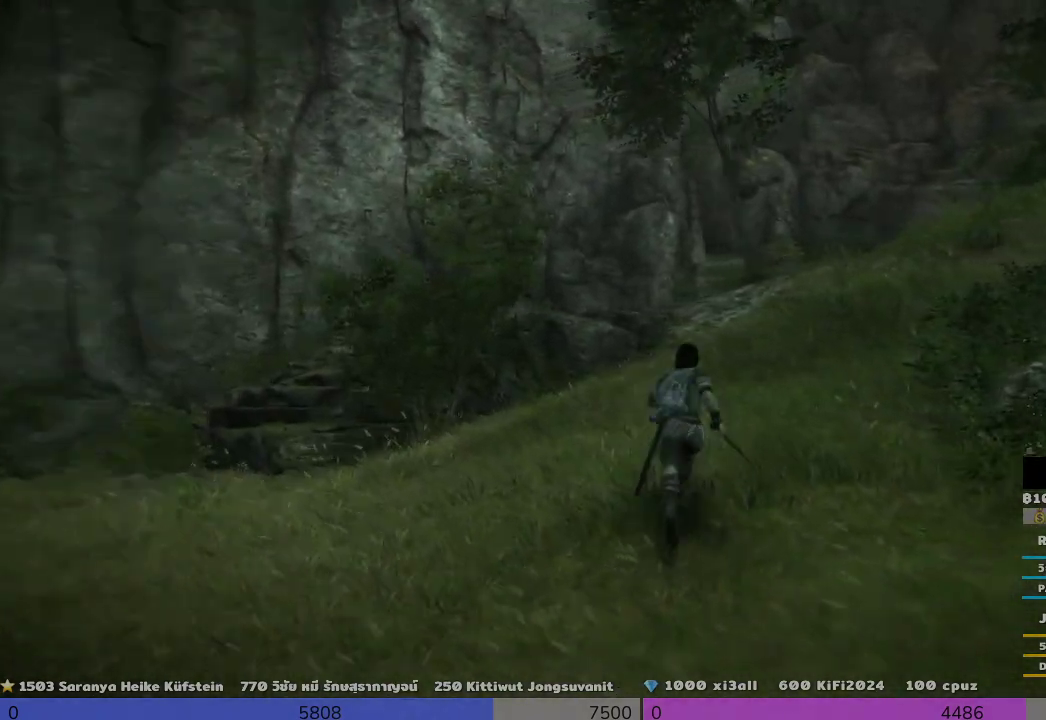
{"buttons": [], "left_stick": "up", "right_stick": "center", "events": []}